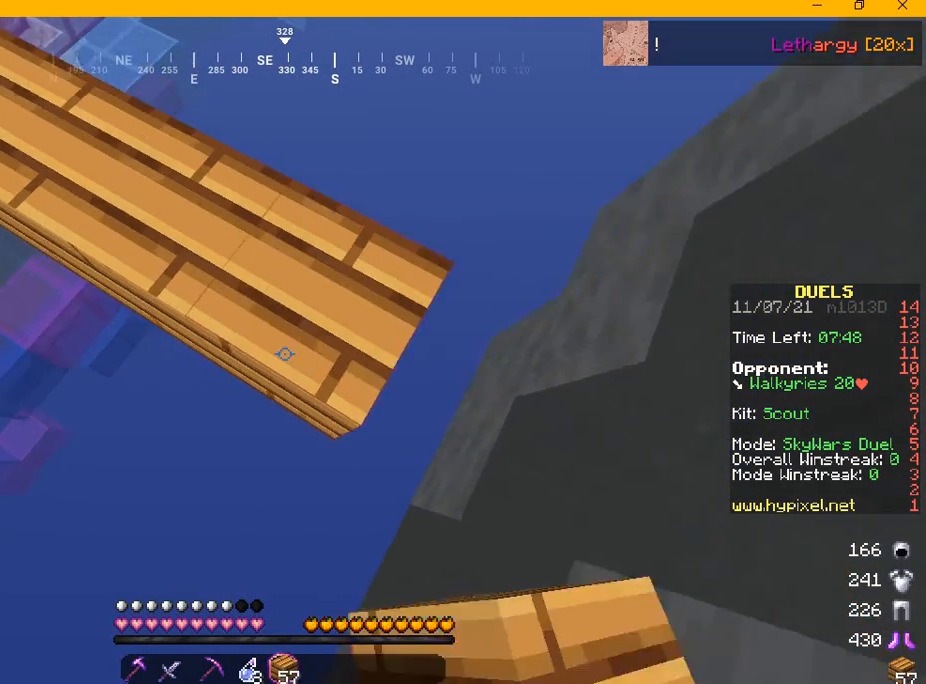
Gameplay with keyboard and mouse; each line is a JSON object with the keys and mouse buttons held at the frame after it. "events" lists presses ("down") and releases ("up") of "a", "d", "s", "w", "mouse_left" and "mouse_right" between this image and that frame as [ms after this image, input, new state], when the widget could be followed in between. "mouse_left", "mouse_right" = the "left", "right" buttons of the "mouse" list. No other keys are recorded. Fast repeated clicks can show as one long hold. Mouse movement is not recorded.
{"keys": ["d", "s"], "mouse": [], "events": [[292, "mouse_right", "down"], [417, "mouse_right", "up"]]}
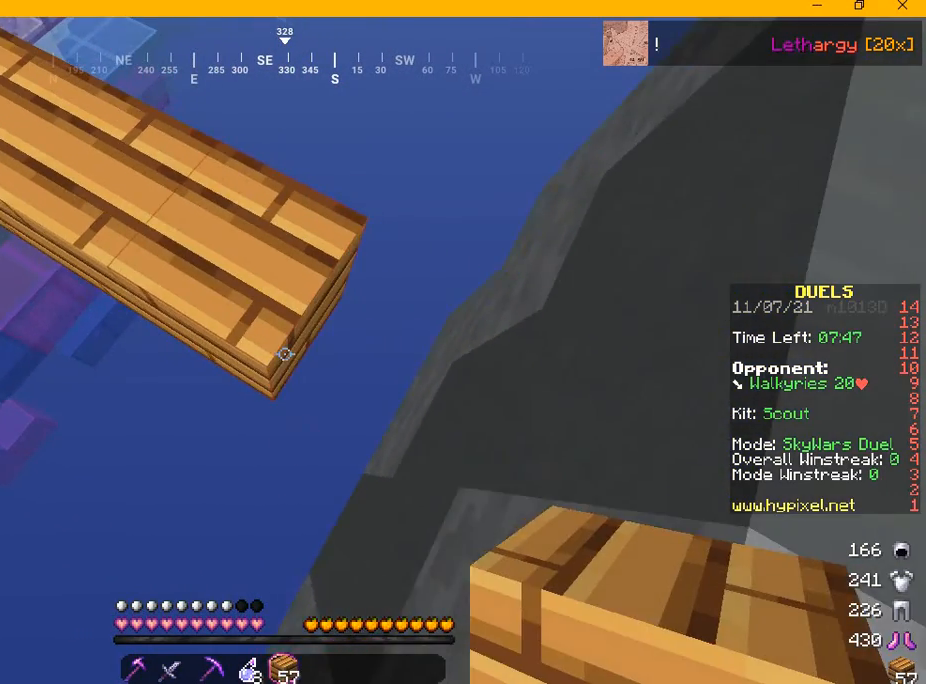
{"keys": ["d", "s"], "mouse": [], "events": []}
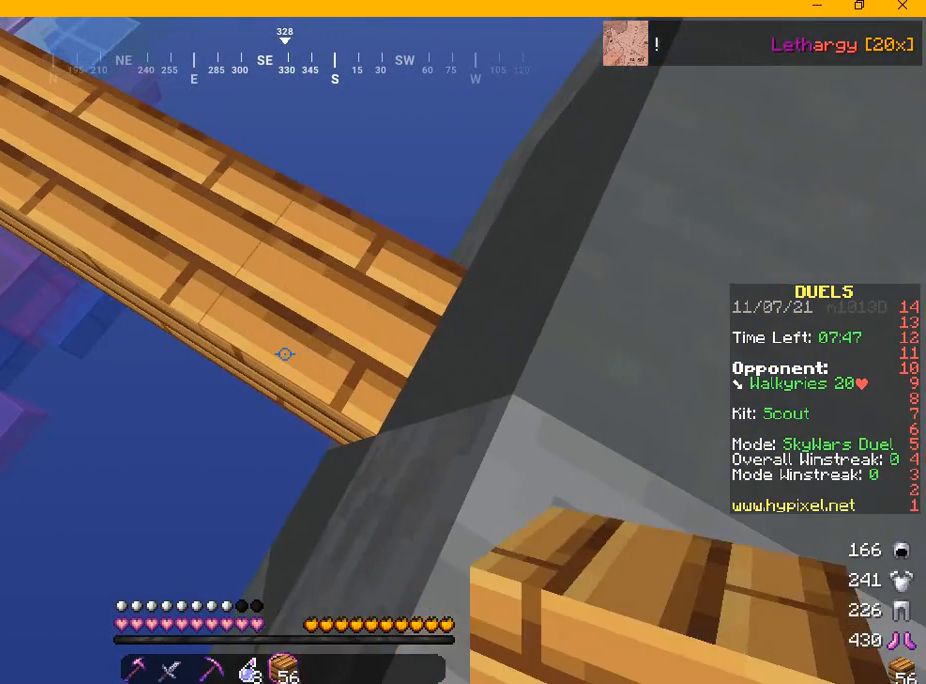
{"keys": ["d", "s"], "mouse": []}
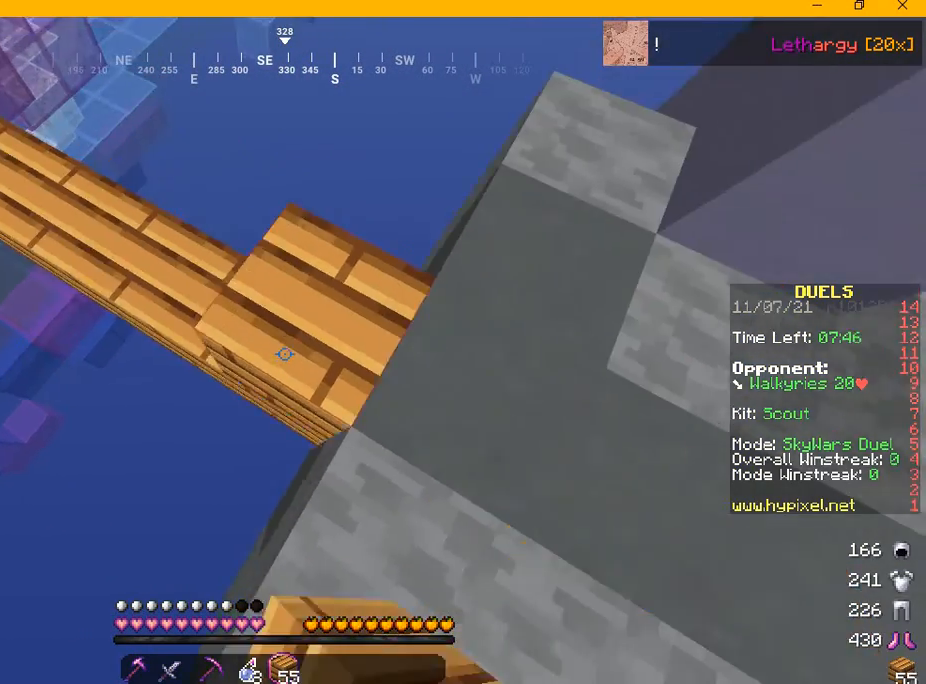
{"keys": ["w"], "mouse": [], "events": [[125, "s", "up"], [250, "d", "up"], [459, "w", "down"]]}
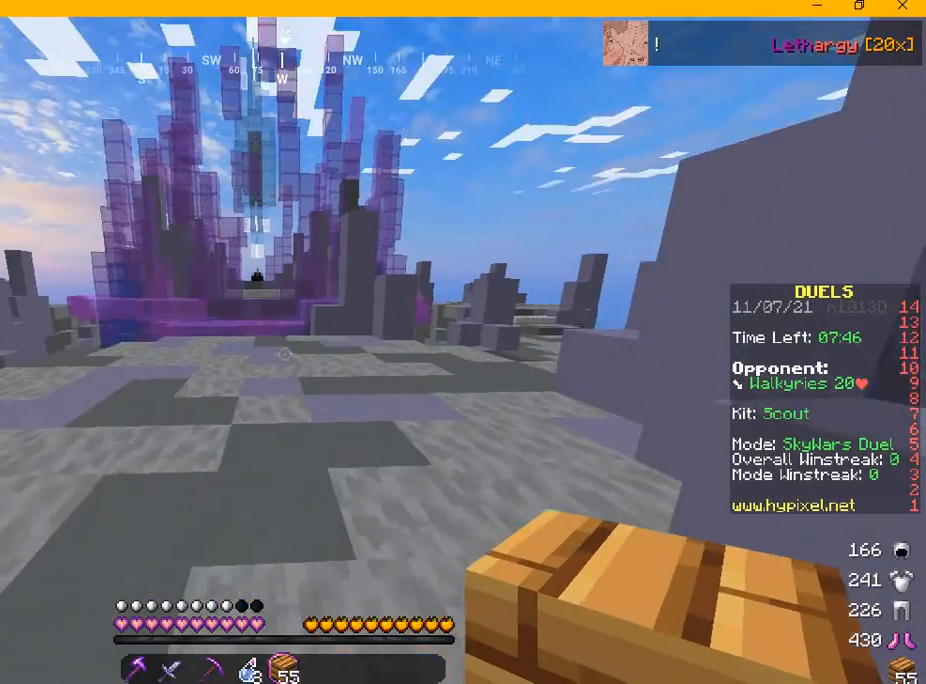
{"keys": ["w"], "mouse": [], "events": []}
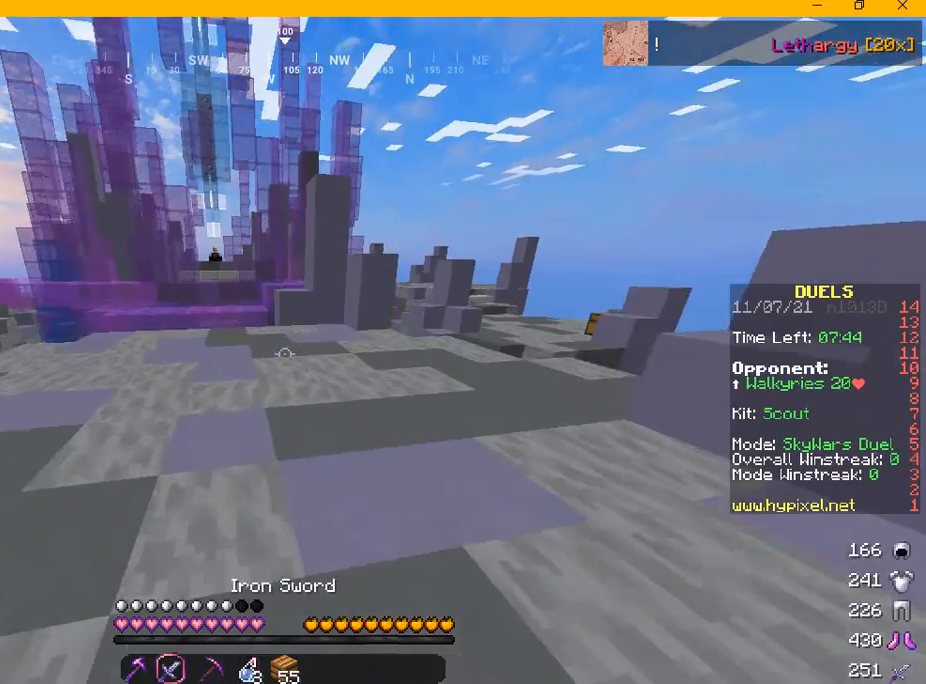
{"keys": ["w"], "mouse": [], "events": []}
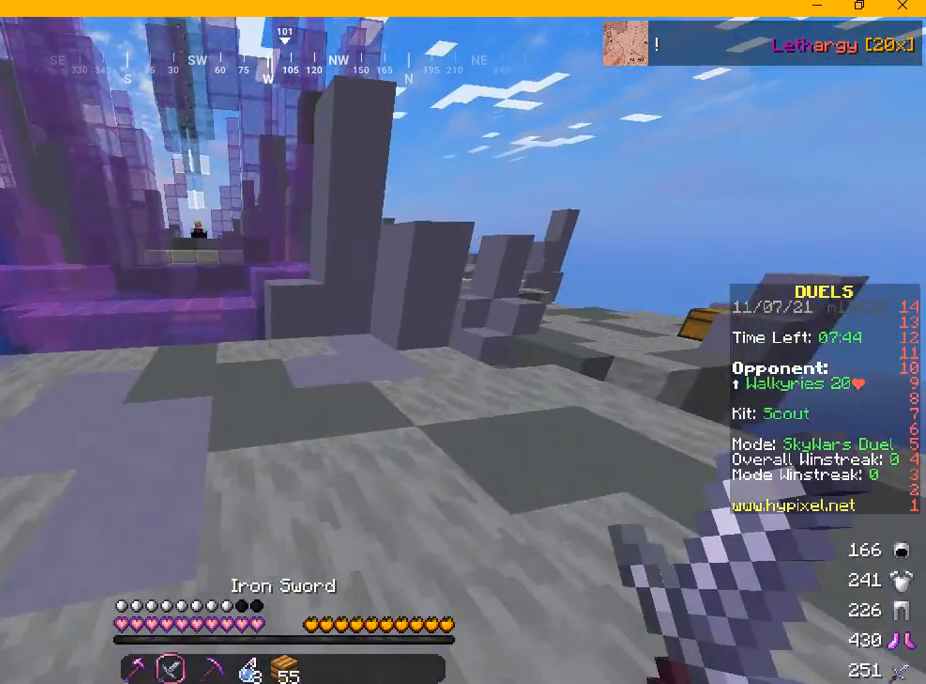
{"keys": ["w"], "mouse": [], "events": []}
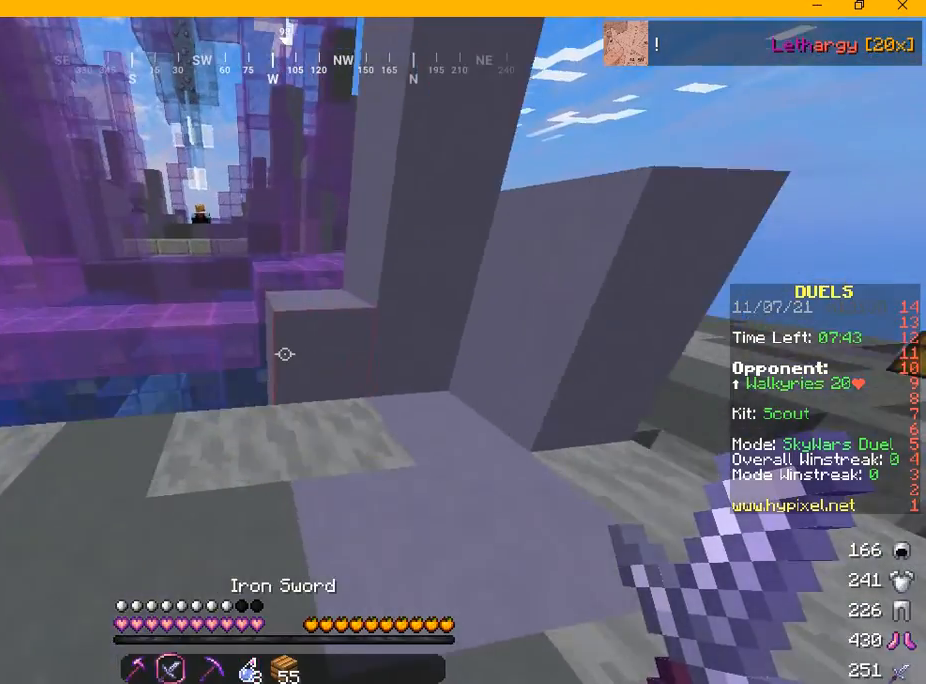
{"keys": ["w"], "mouse": [], "events": []}
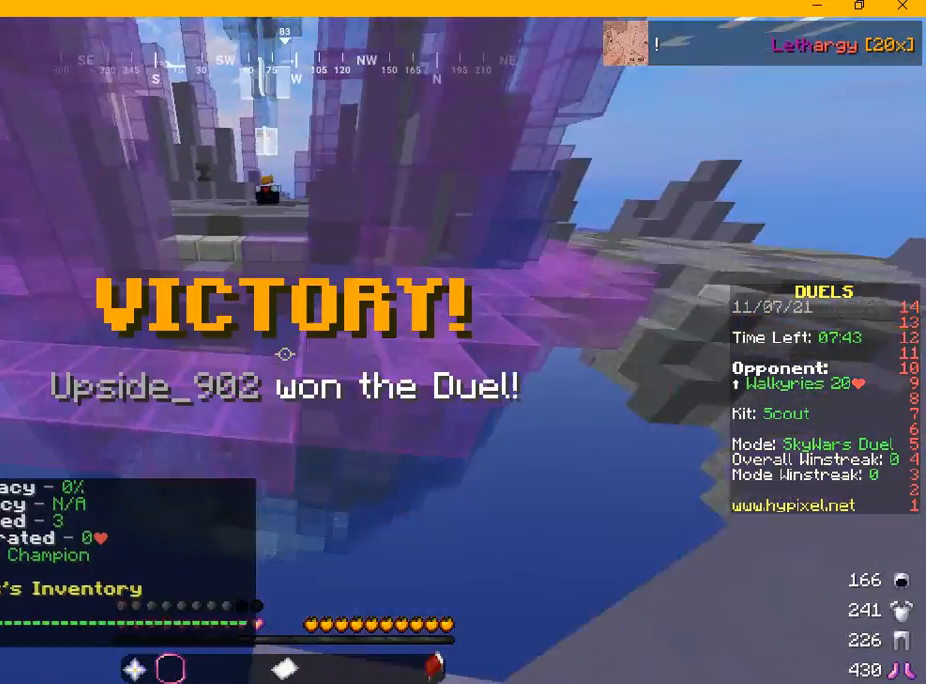
{"keys": ["w"], "mouse": [], "events": []}
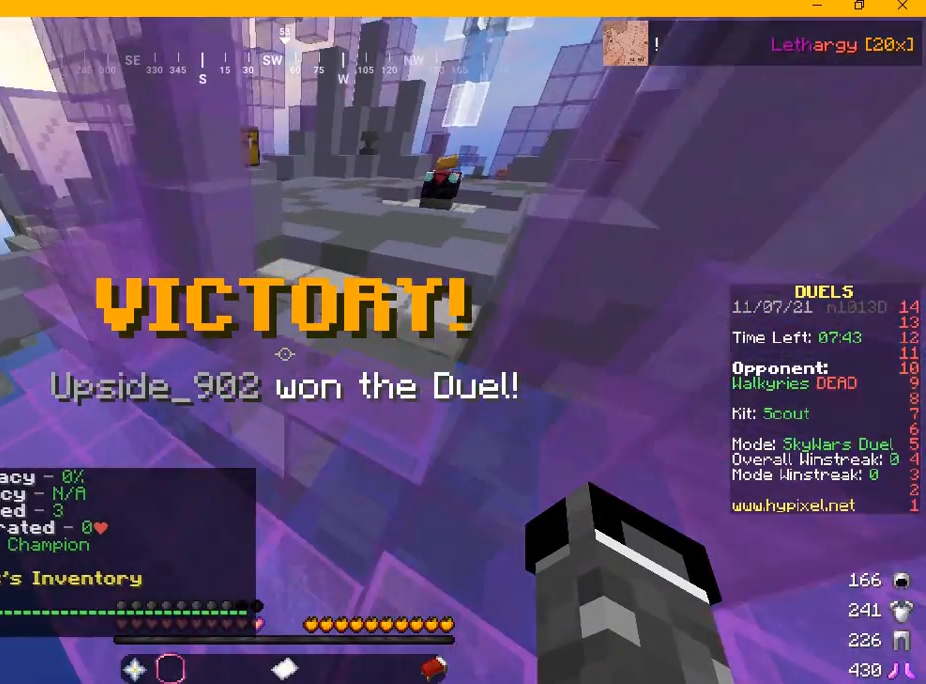
{"keys": ["w"], "mouse": [], "events": []}
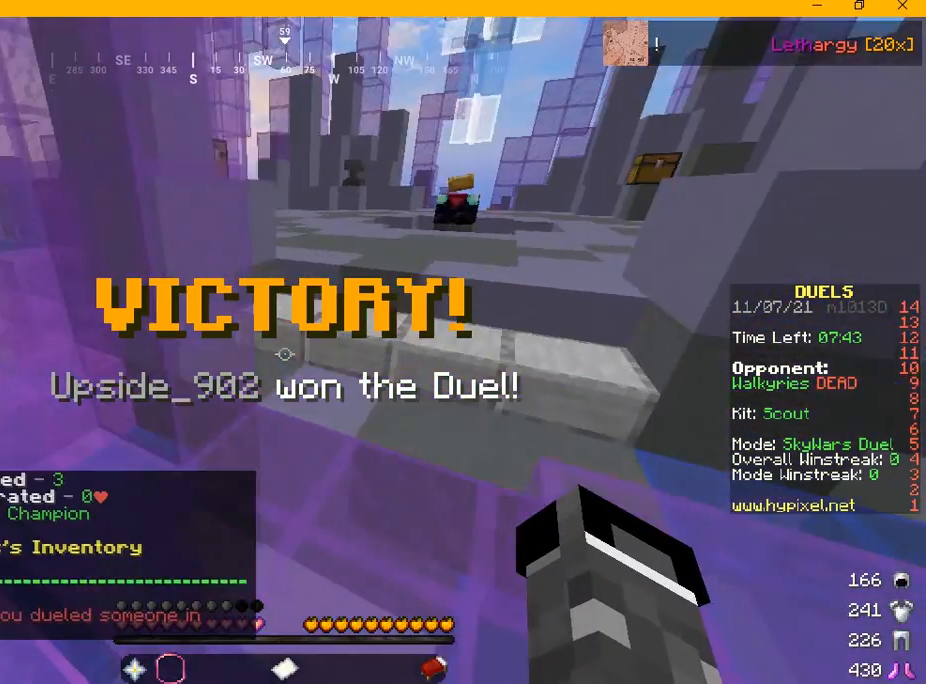
{"keys": ["w"], "mouse": [], "events": []}
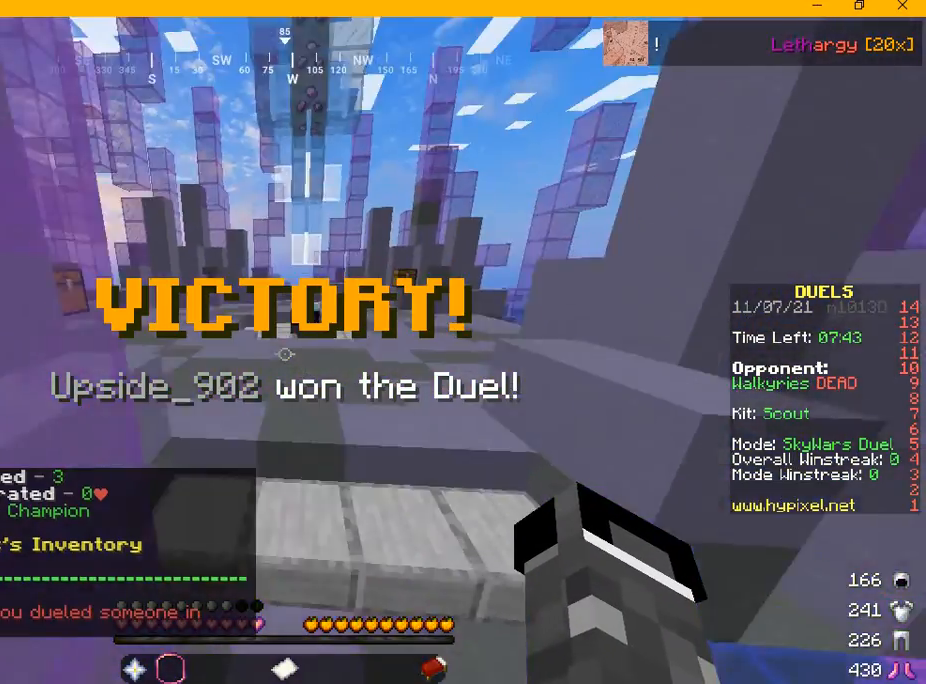
{"keys": ["w"], "mouse": [], "events": []}
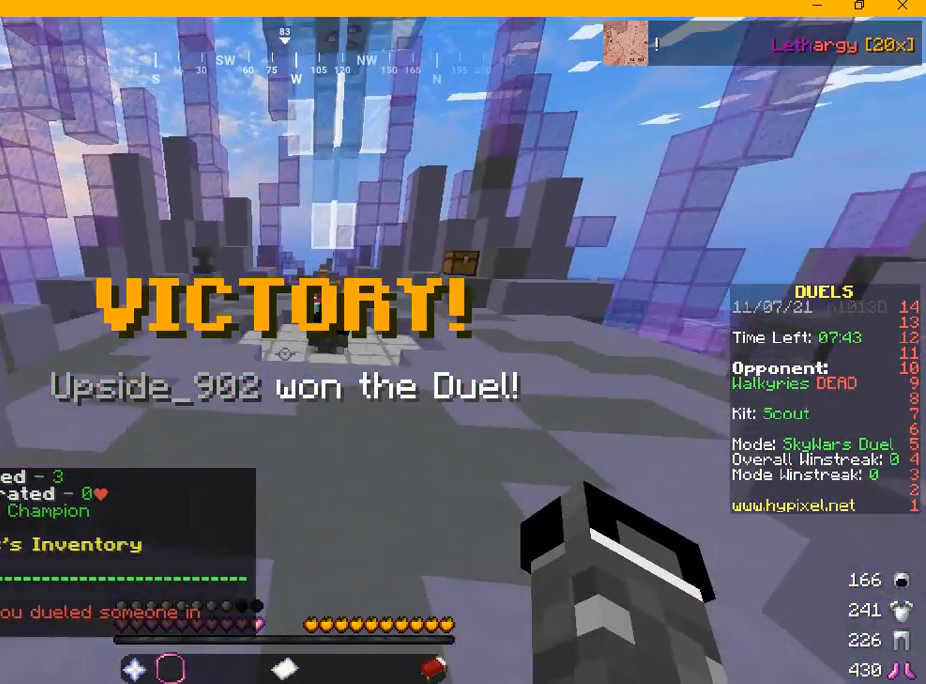
{"keys": ["w"], "mouse": [], "events": []}
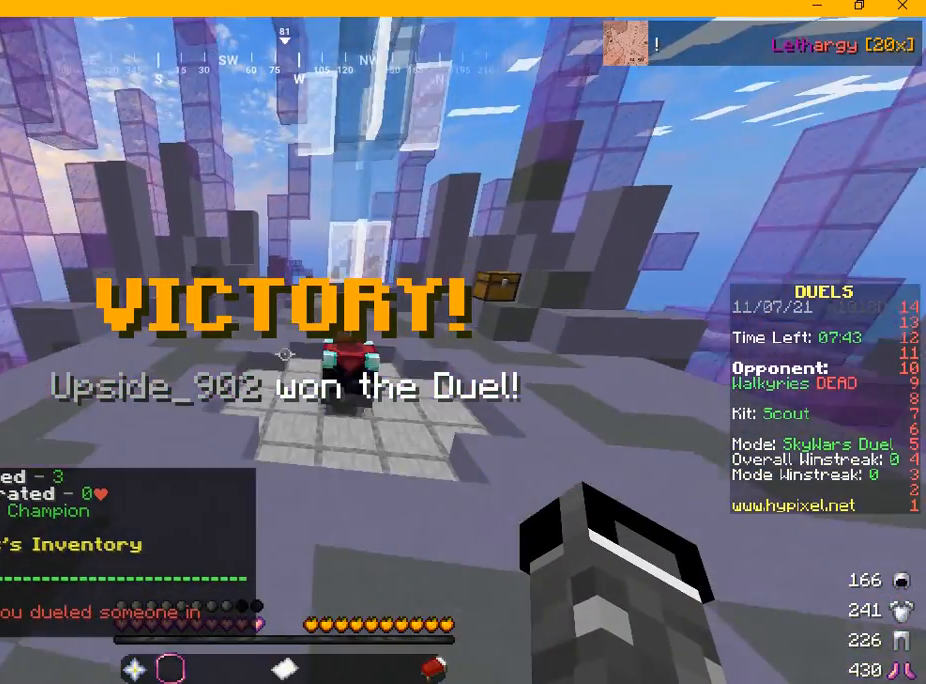
{"keys": ["a", "w"], "mouse": [], "events": [[125, "a", "down"]]}
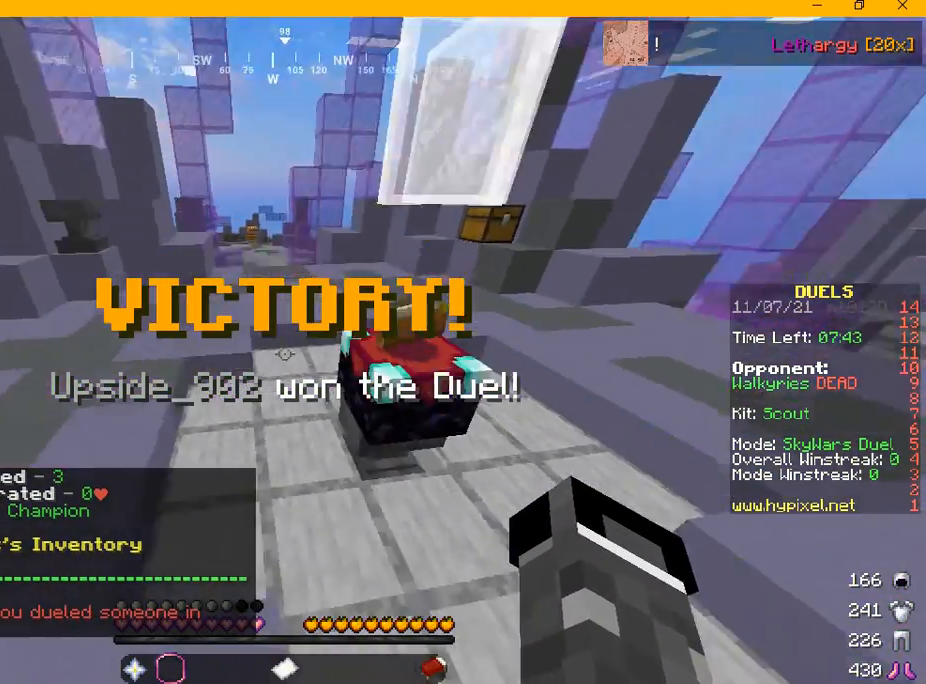
{"keys": ["a", "w"], "mouse": [], "events": []}
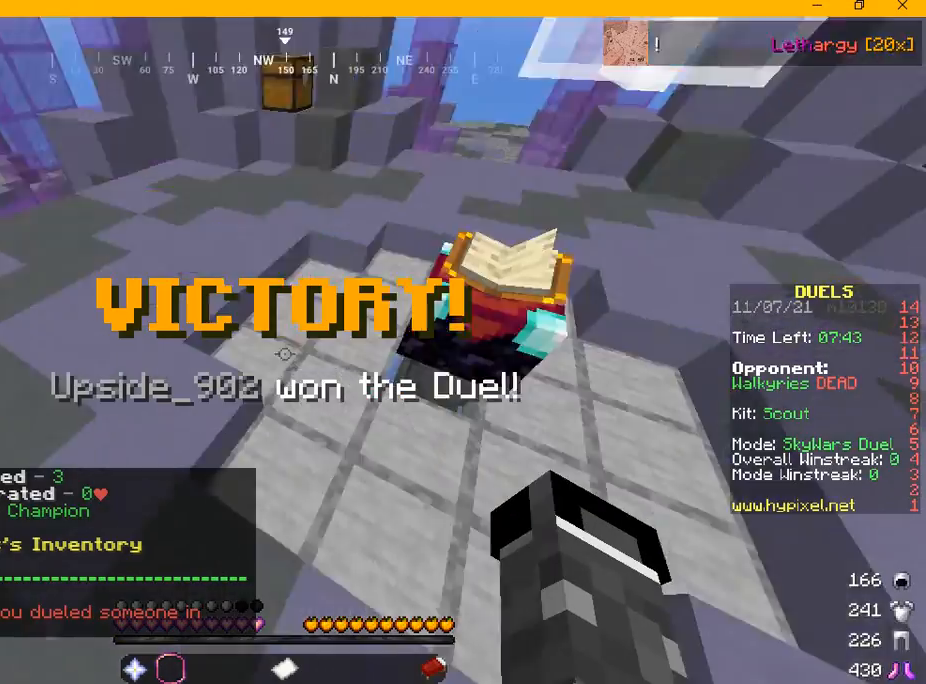
{"keys": ["a", "w"], "mouse": [], "events": []}
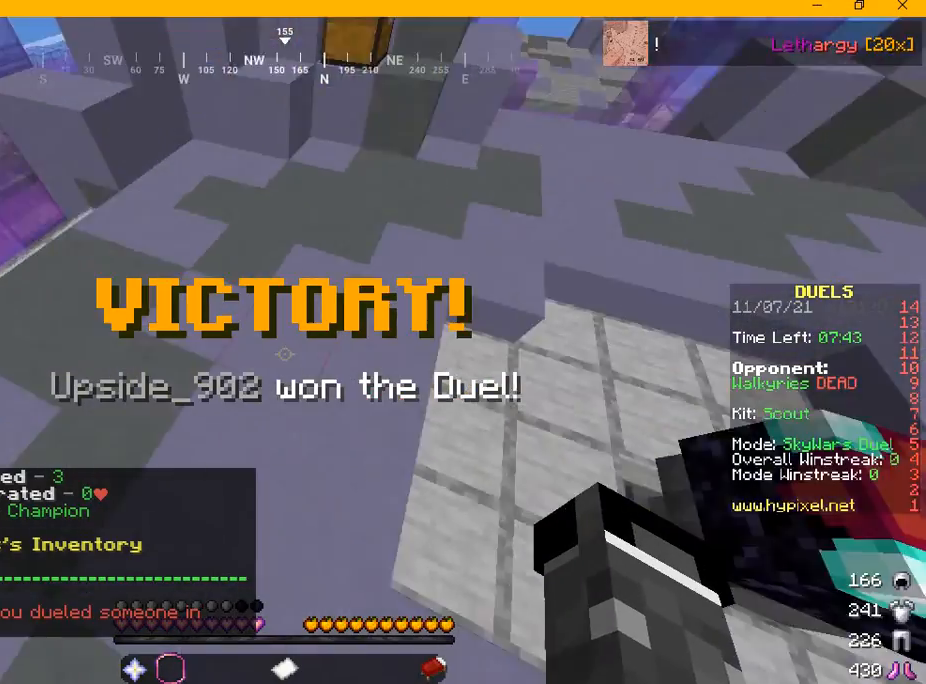
{"keys": ["a", "w"], "mouse": [], "events": []}
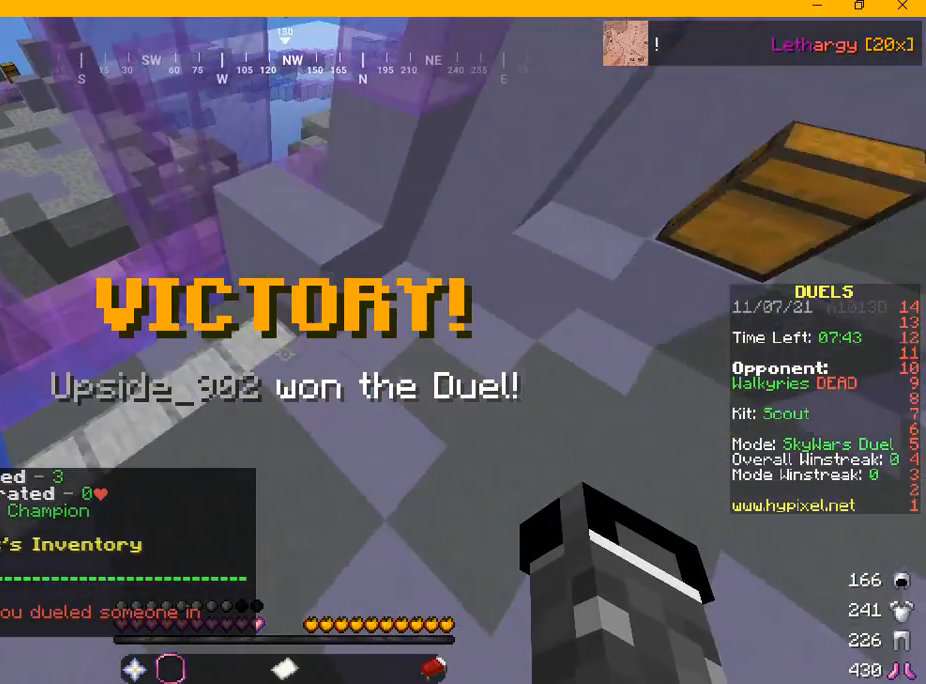
{"keys": ["a", "w"], "mouse": [], "events": []}
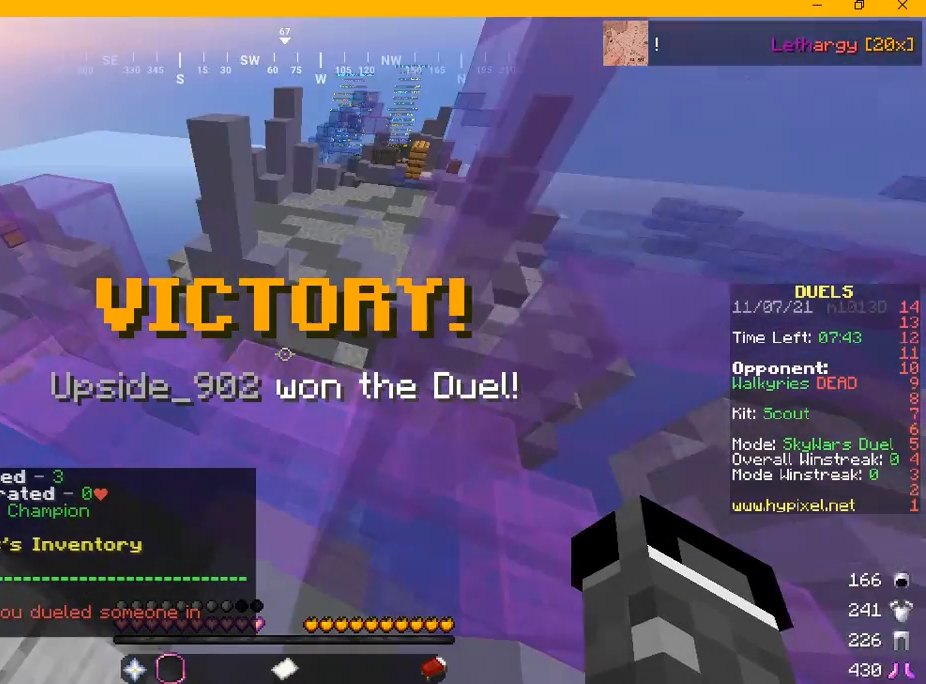
{"keys": ["a", "w"], "mouse": [], "events": []}
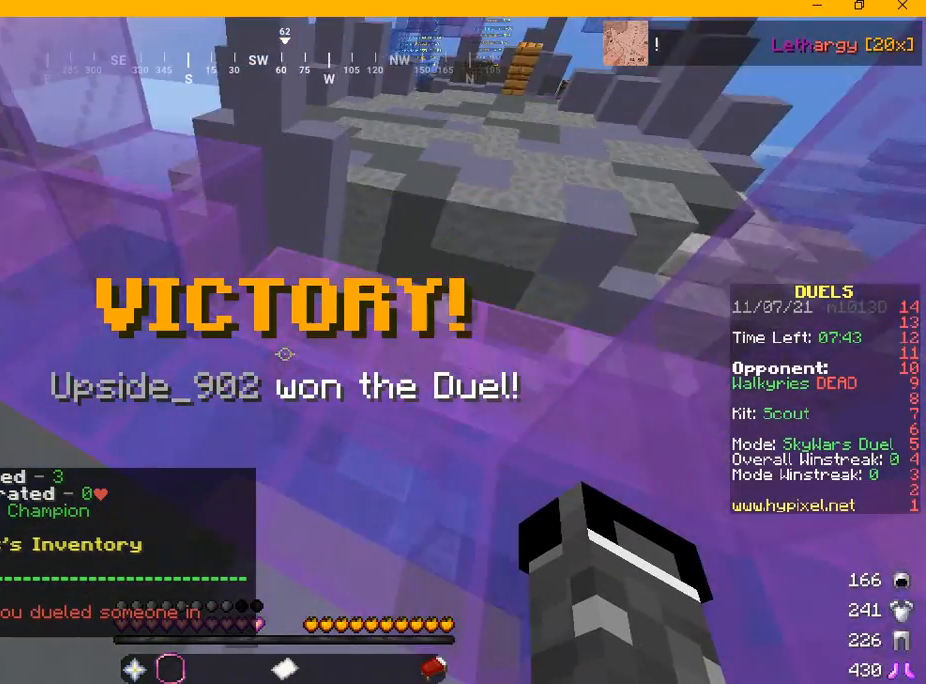
{"keys": ["a", "w"], "mouse": [], "events": []}
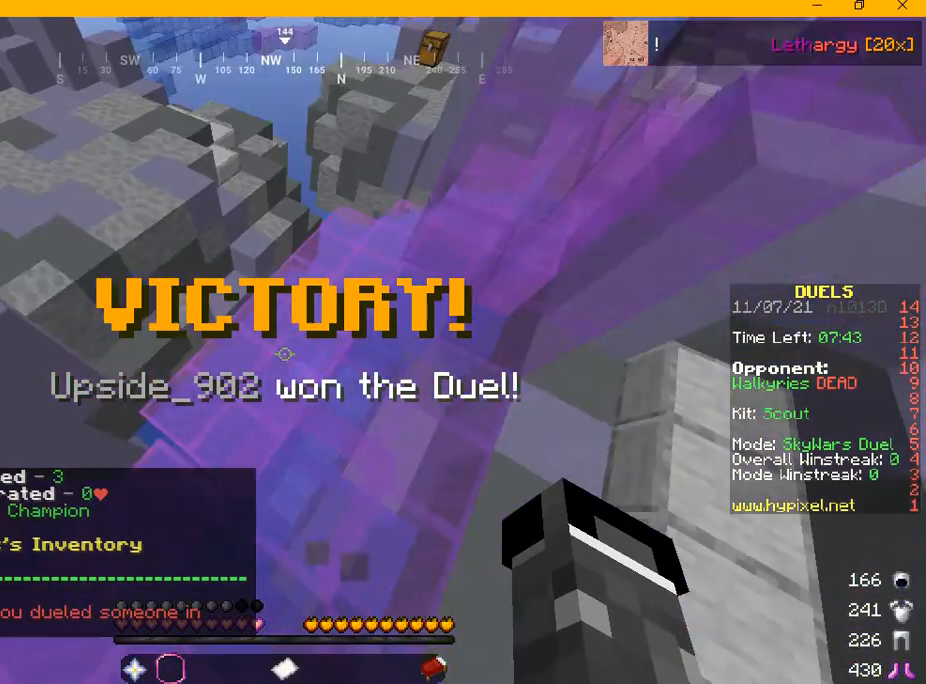
{"keys": ["d", "w"], "mouse": [], "events": [[334, "d", "down"], [417, "a", "up"]]}
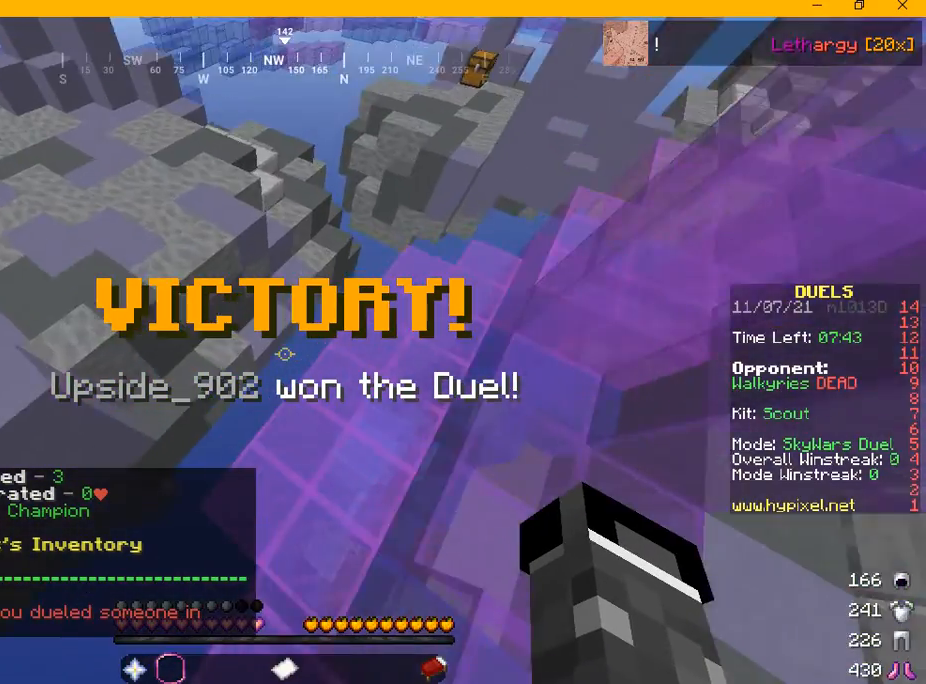
{"keys": ["d", "s"], "mouse": [], "events": [[375, "w", "up"], [500, "s", "down"]]}
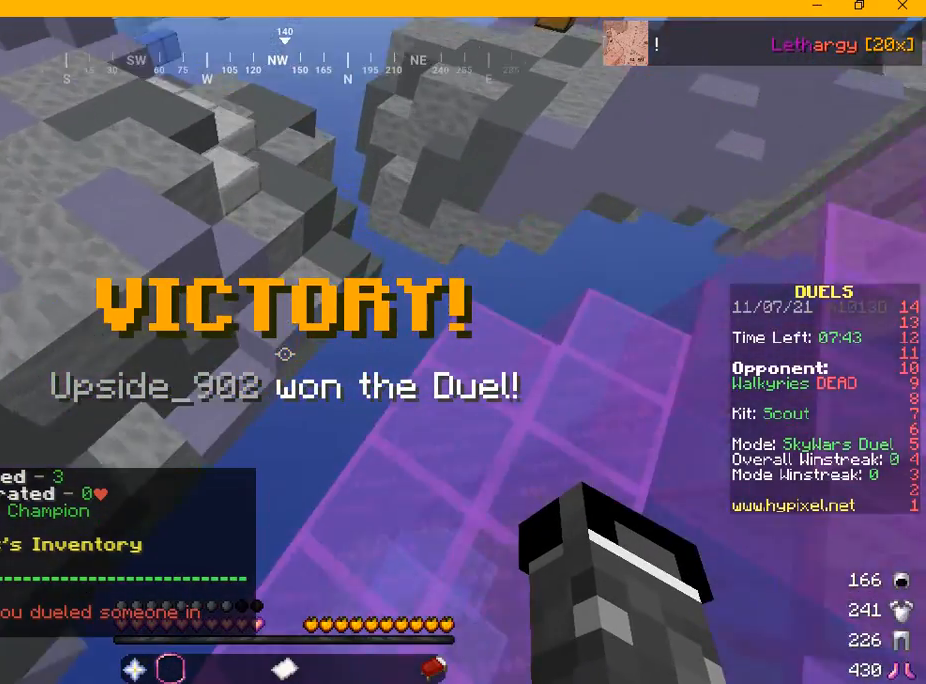
{"keys": ["s"], "mouse": [], "events": [[417, "d", "up"]]}
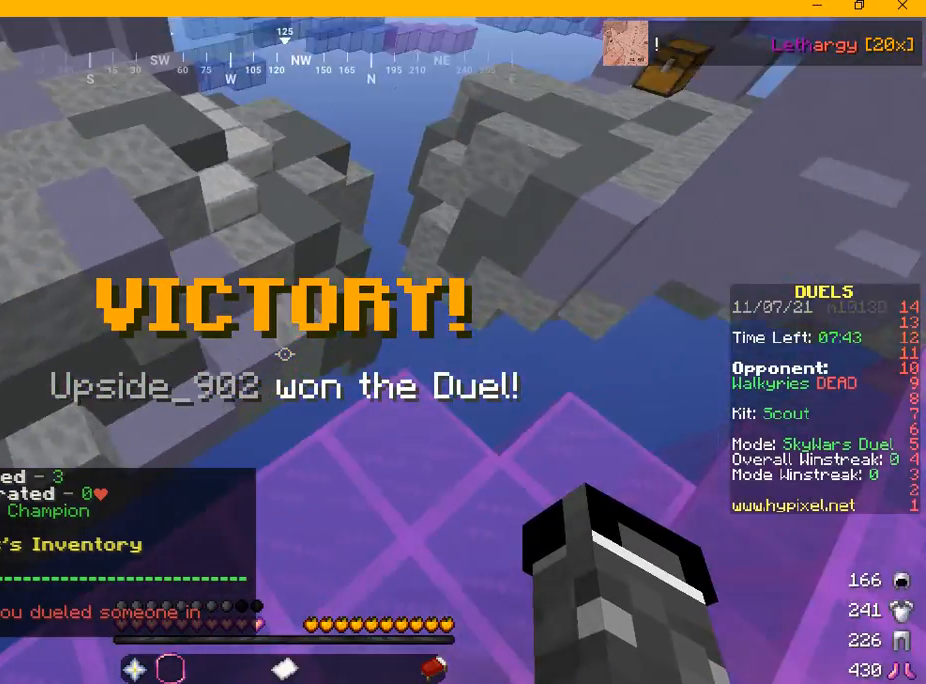
{"keys": [], "mouse": [], "events": [[167, "a", "down"], [292, "s", "up"], [459, "a", "up"]]}
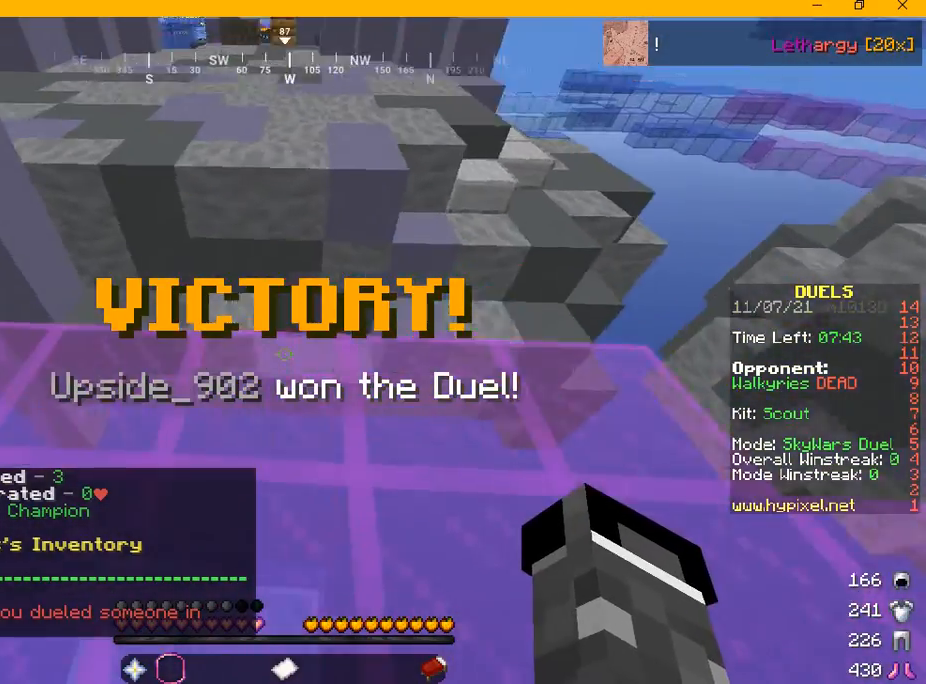
{"keys": ["w"], "mouse": [], "events": [[334, "w", "down"]]}
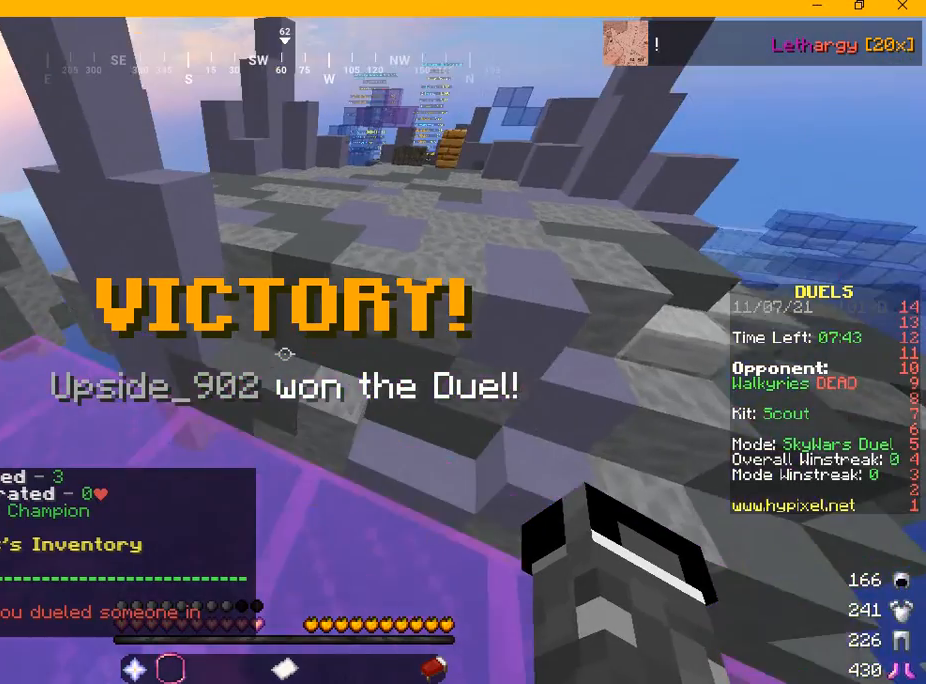
{"keys": ["w"], "mouse": [], "events": []}
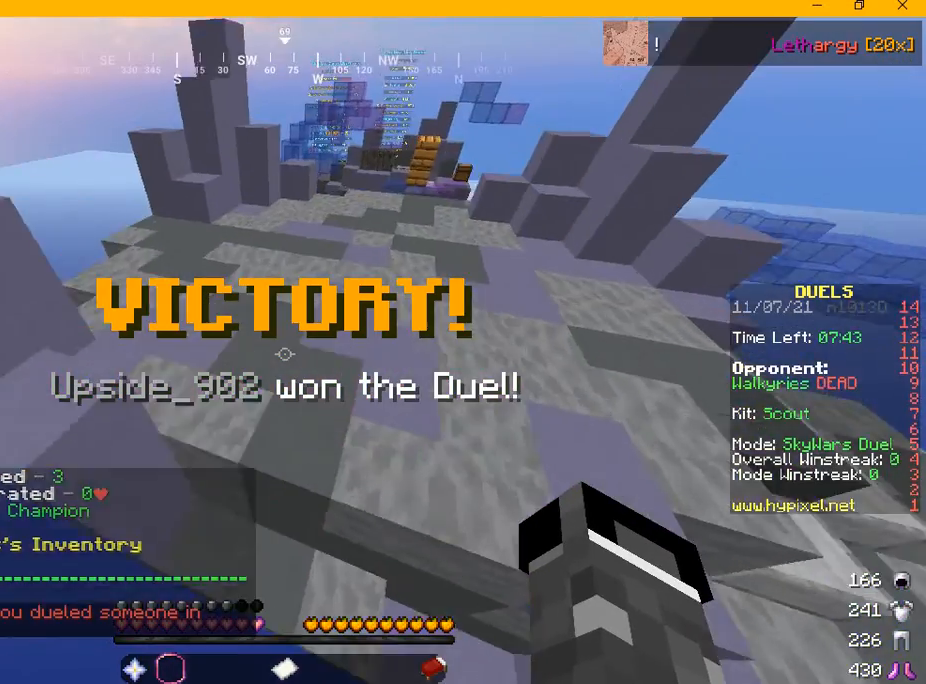
{"keys": ["w"], "mouse": [], "events": []}
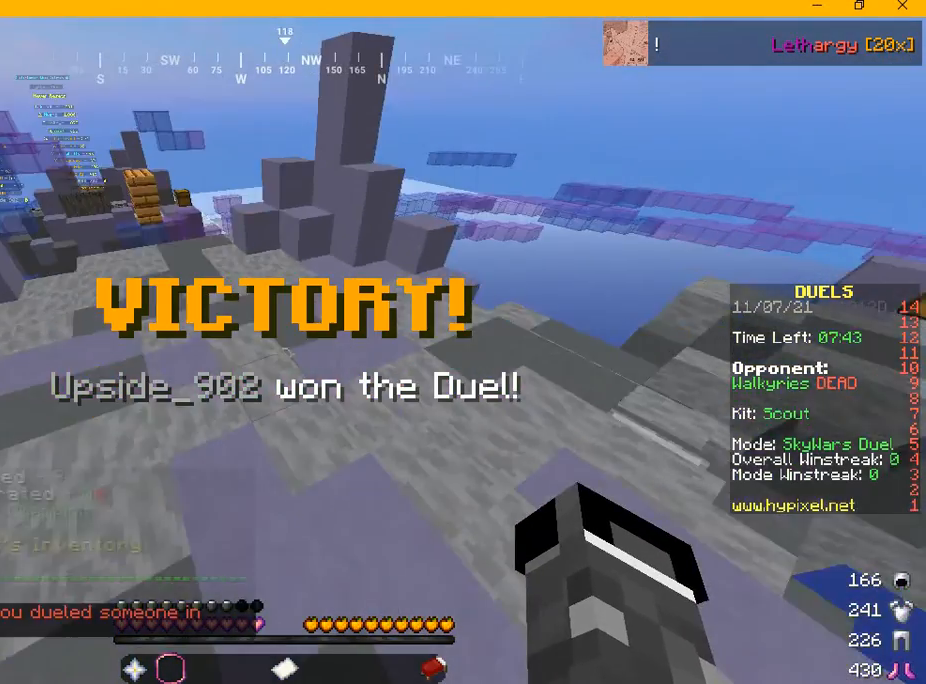
{"keys": ["w"], "mouse": [], "events": []}
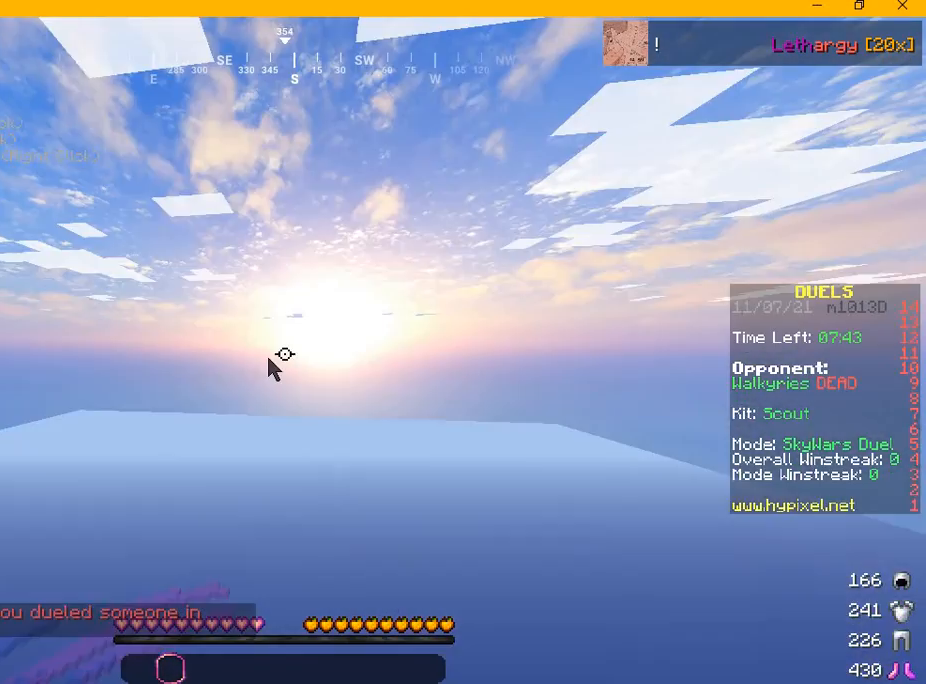
{"keys": [], "mouse": [], "events": [[417, "w", "up"]]}